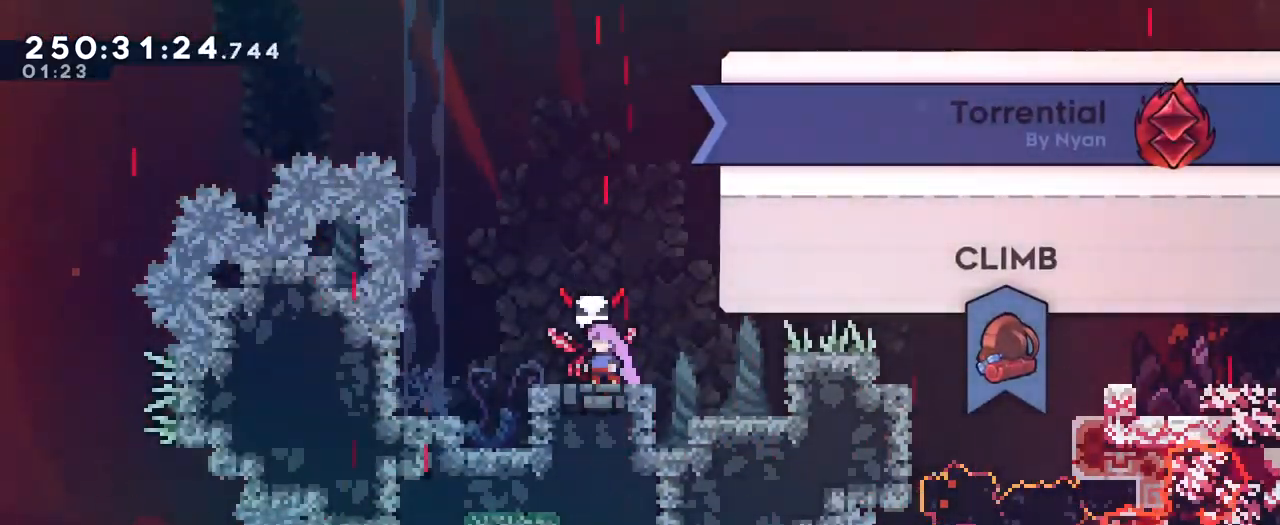
Gameplay with a controller (Nintendo layout); each line is a JSON object with the inputs held at the frame after it. "events" lists button and stick changes between this image and that frame as [ms after this image, input, new state], when the widget could be followed in between. Not read: DPAD_LEFT HOME L1 L3 R1 R3 SELECT START.
{"buttons": [], "left_stick": "center", "right_stick": "center", "events": []}
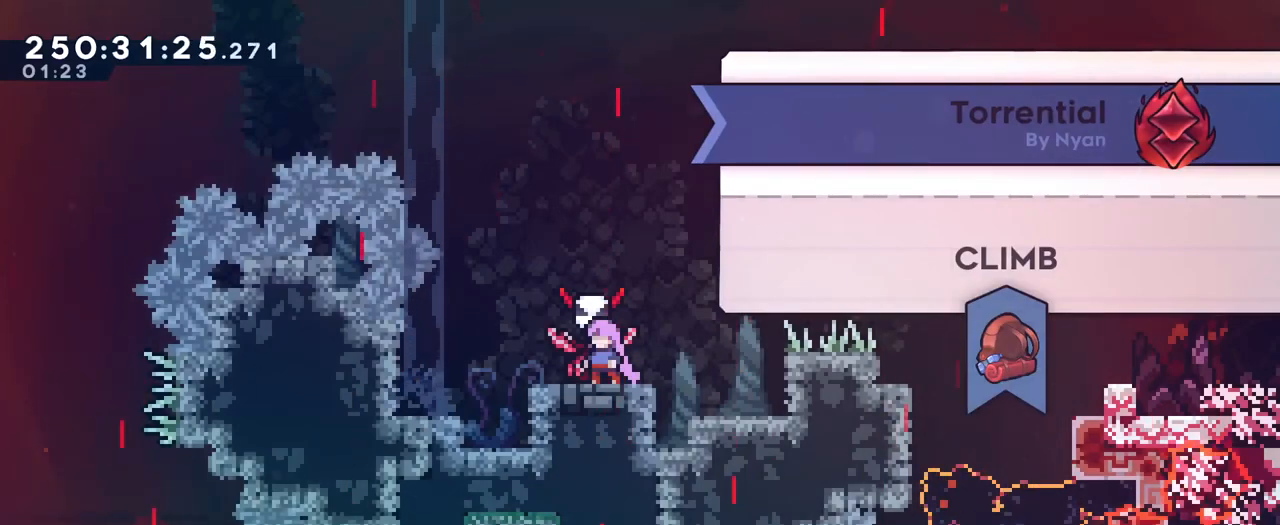
{"buttons": [], "left_stick": "center", "right_stick": "center", "events": []}
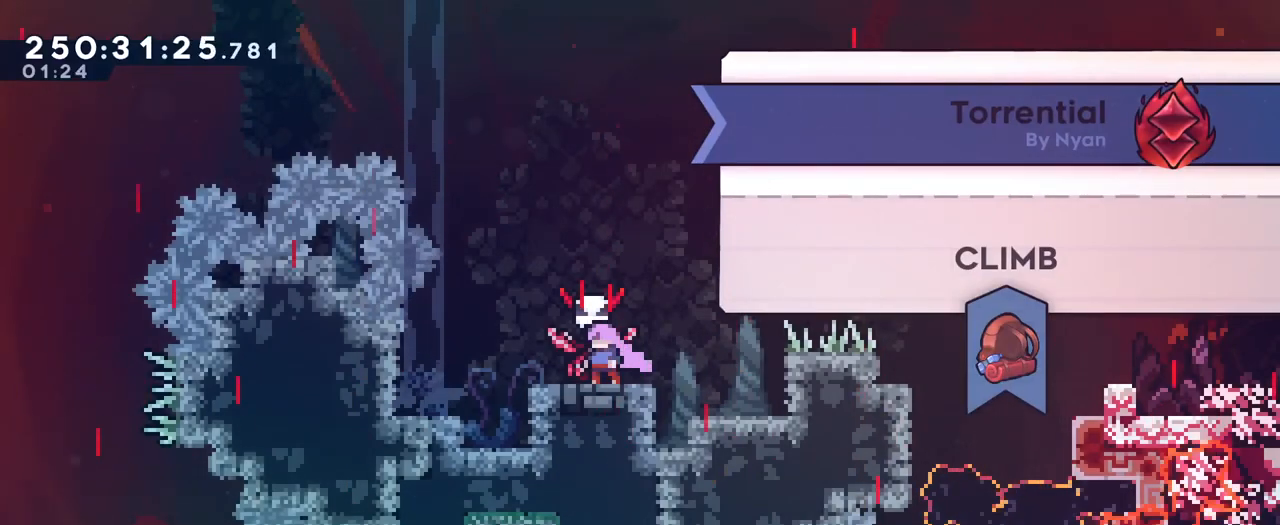
{"buttons": ["B"], "left_stick": "center", "right_stick": "center", "events": [[401, "B", "down"]]}
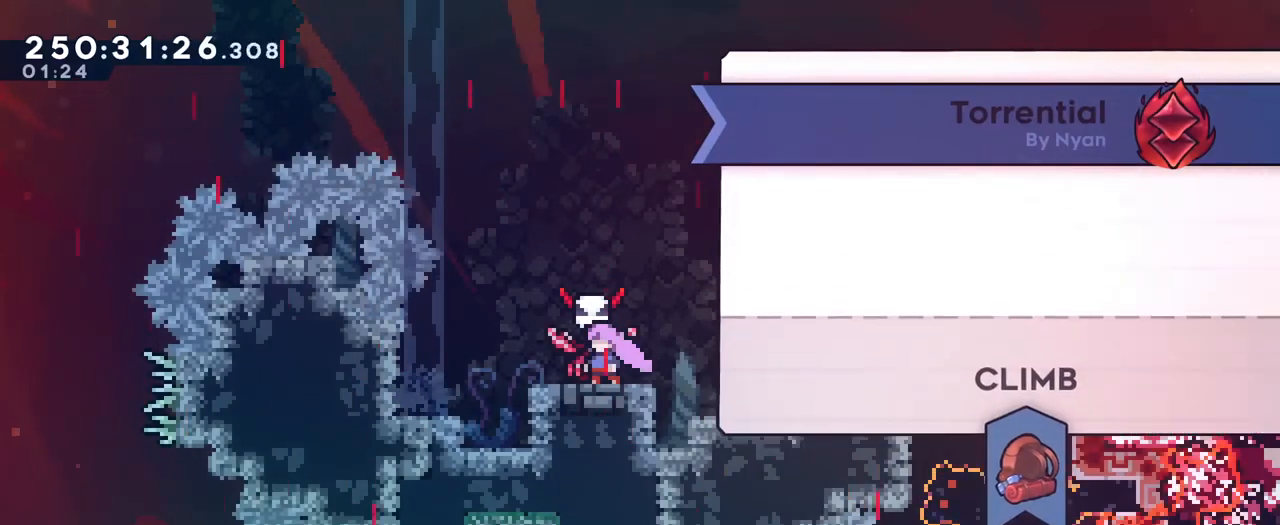
{"buttons": [], "left_stick": "center", "right_stick": "center", "events": [[50, "B", "up"]]}
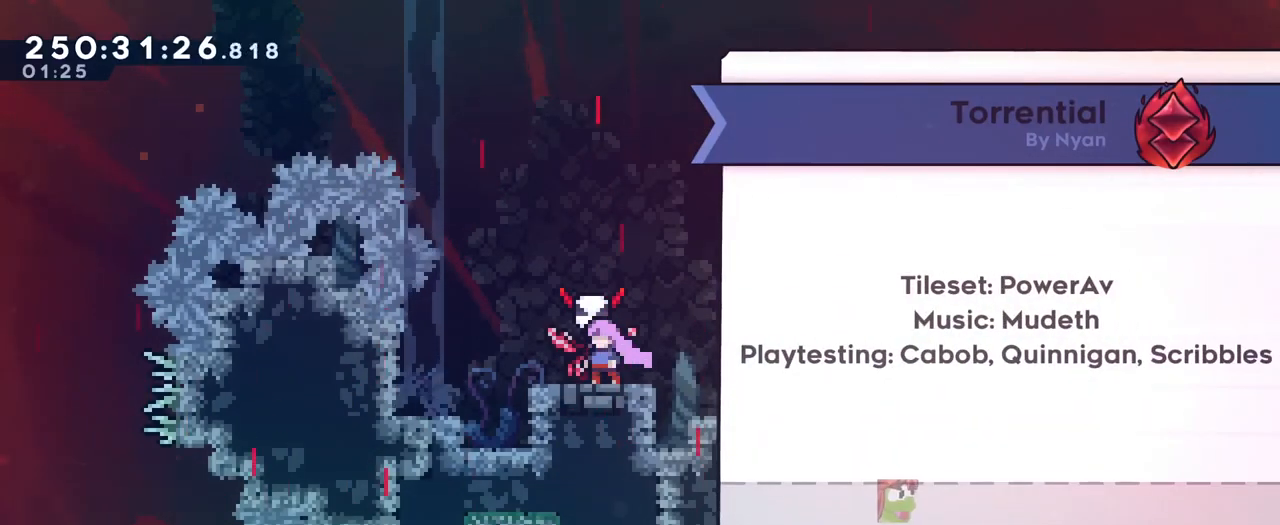
{"buttons": [], "left_stick": "center", "right_stick": "center", "events": []}
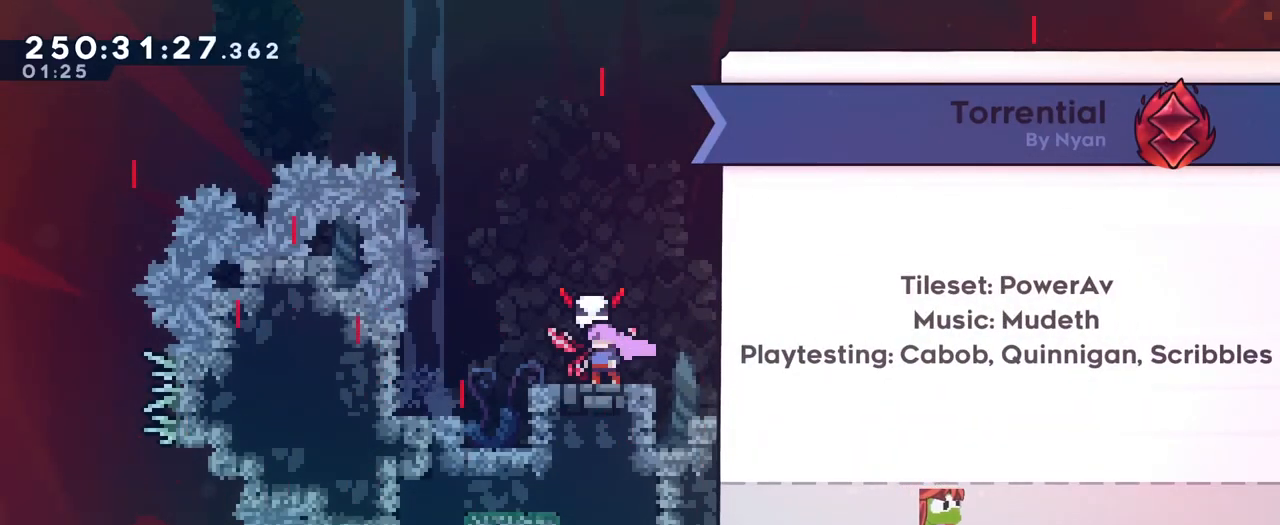
{"buttons": [], "left_stick": "center", "right_stick": "center", "events": []}
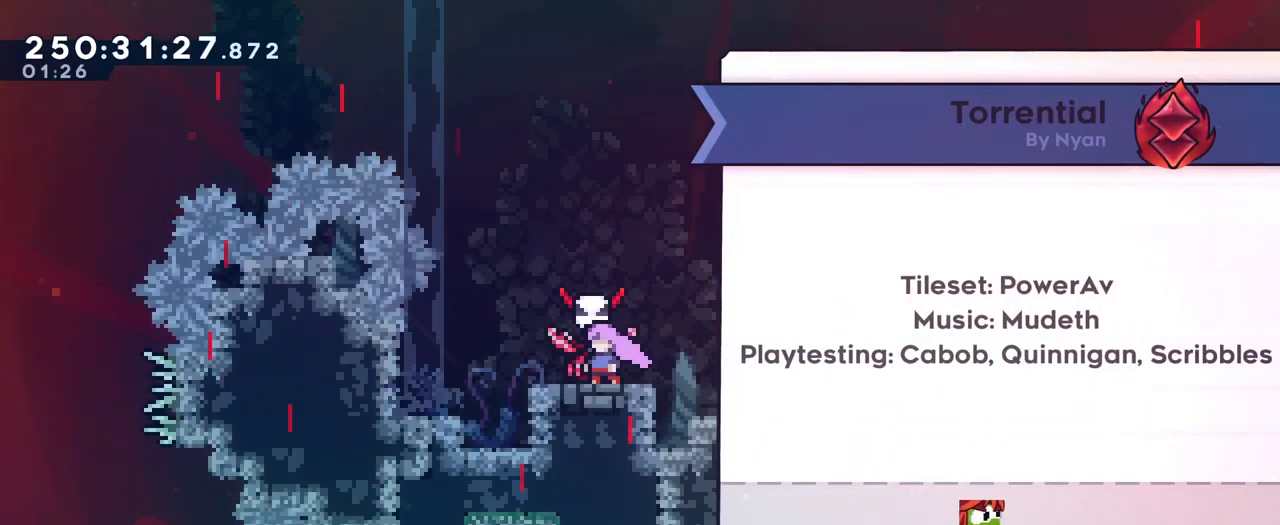
{"buttons": ["B"], "left_stick": "center", "right_stick": "center", "events": [[484, "B", "down"]]}
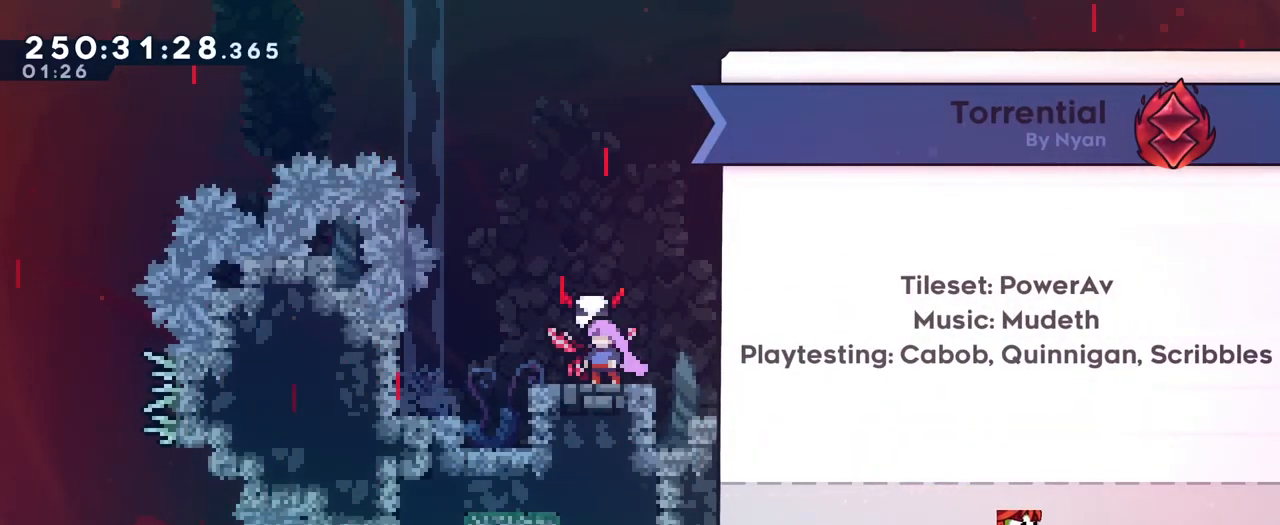
{"buttons": [], "left_stick": "center", "right_stick": "center", "events": [[150, "B", "up"]]}